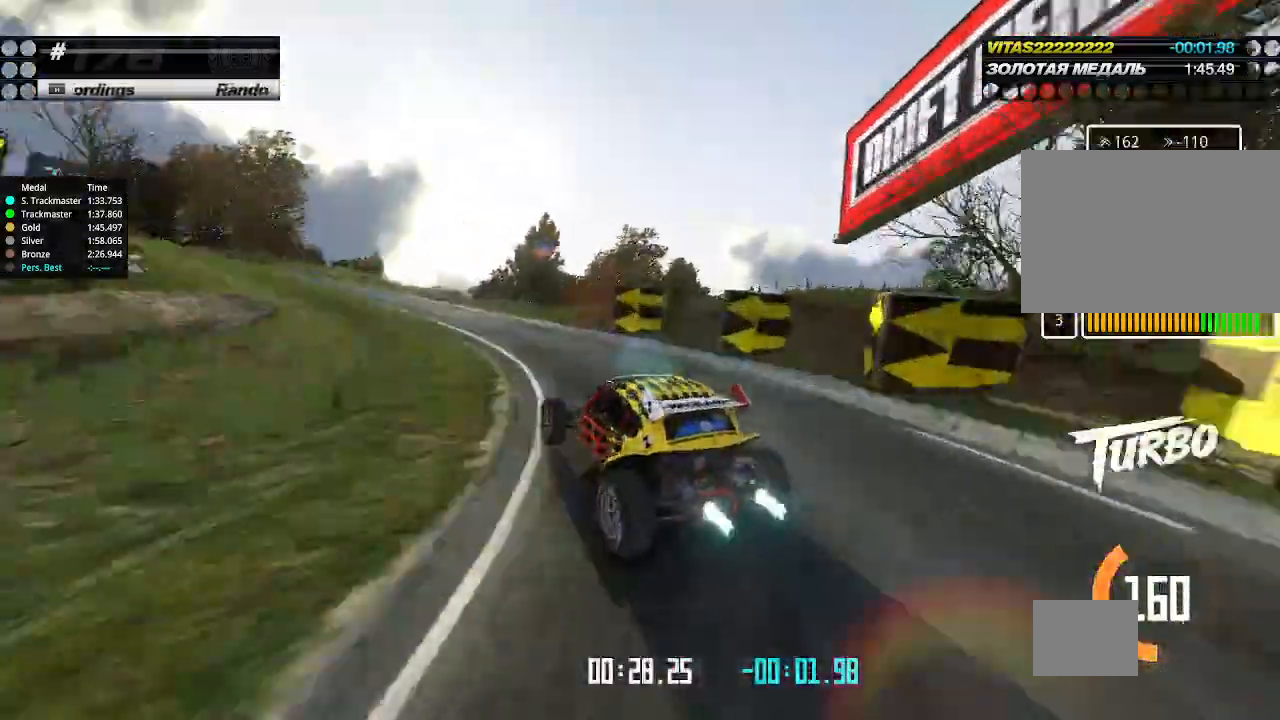
Gameplay with keyboard; each line is a JSON object with the keys held at the frame after it. "events" lists presses ("down") and releases ("up") of "down", "left", "right" and "up" between this image and that frame as [ms after this image, input, new state], when the widget could be followed in between. No other keys are recorded. Mouse input is not recorded.
{"keys": ["left", "up"], "events": [[100, "left", "up"], [100, "right", "down"], [200, "right", "up"], [233, "left", "down"]]}
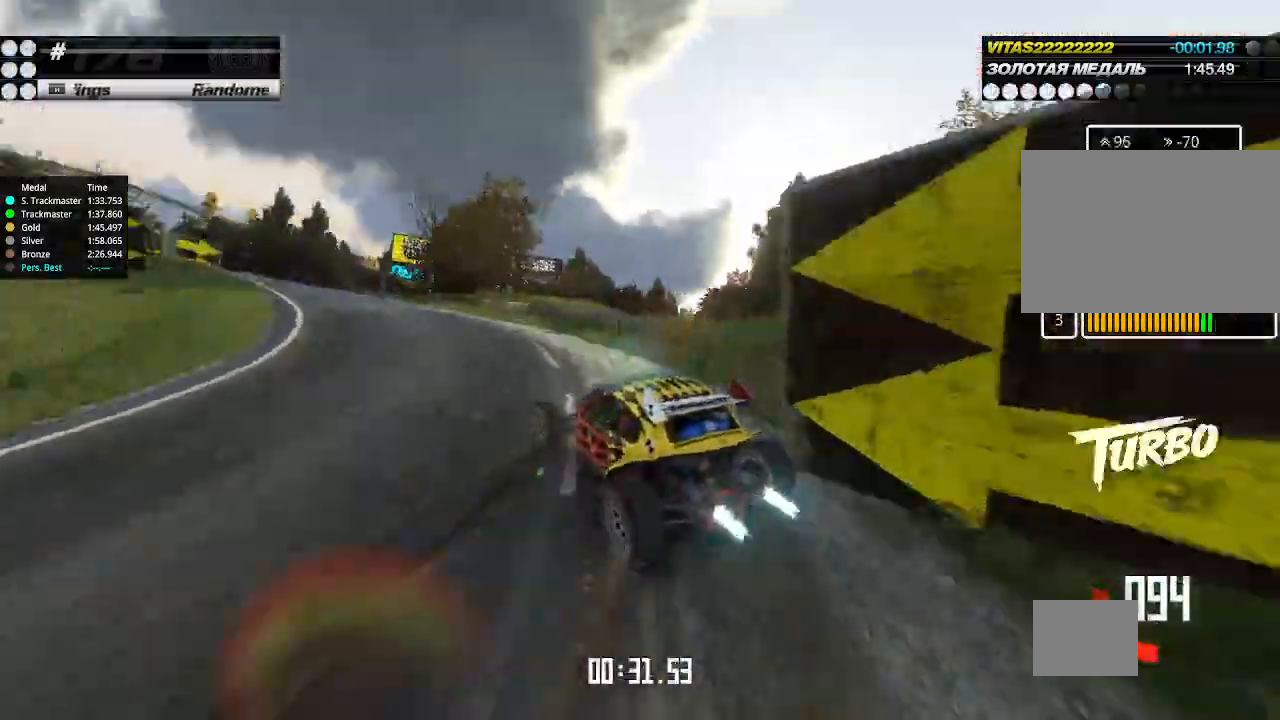
{"keys": ["right", "up"], "events": [[67, "left", "up"], [433, "right", "down"]]}
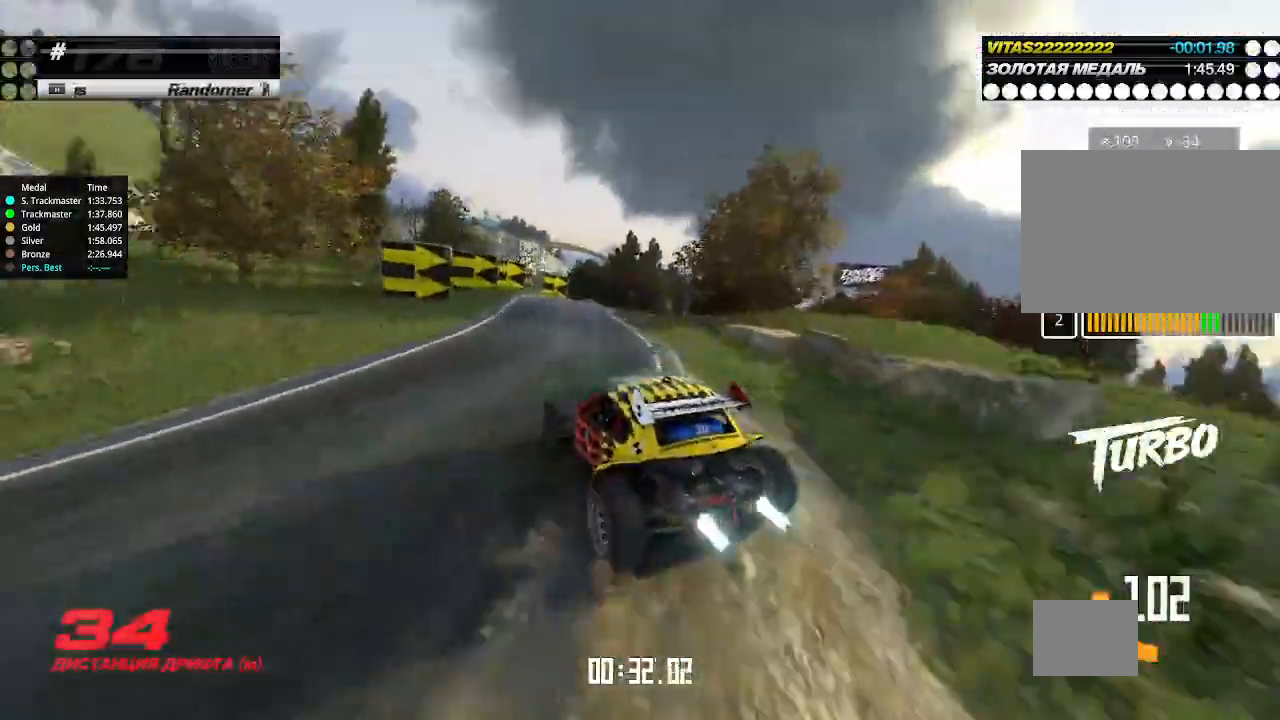
{"keys": ["up"], "events": [[33, "right", "up"], [200, "right", "down"], [300, "right", "up"], [367, "right", "down"], [500, "right", "up"]]}
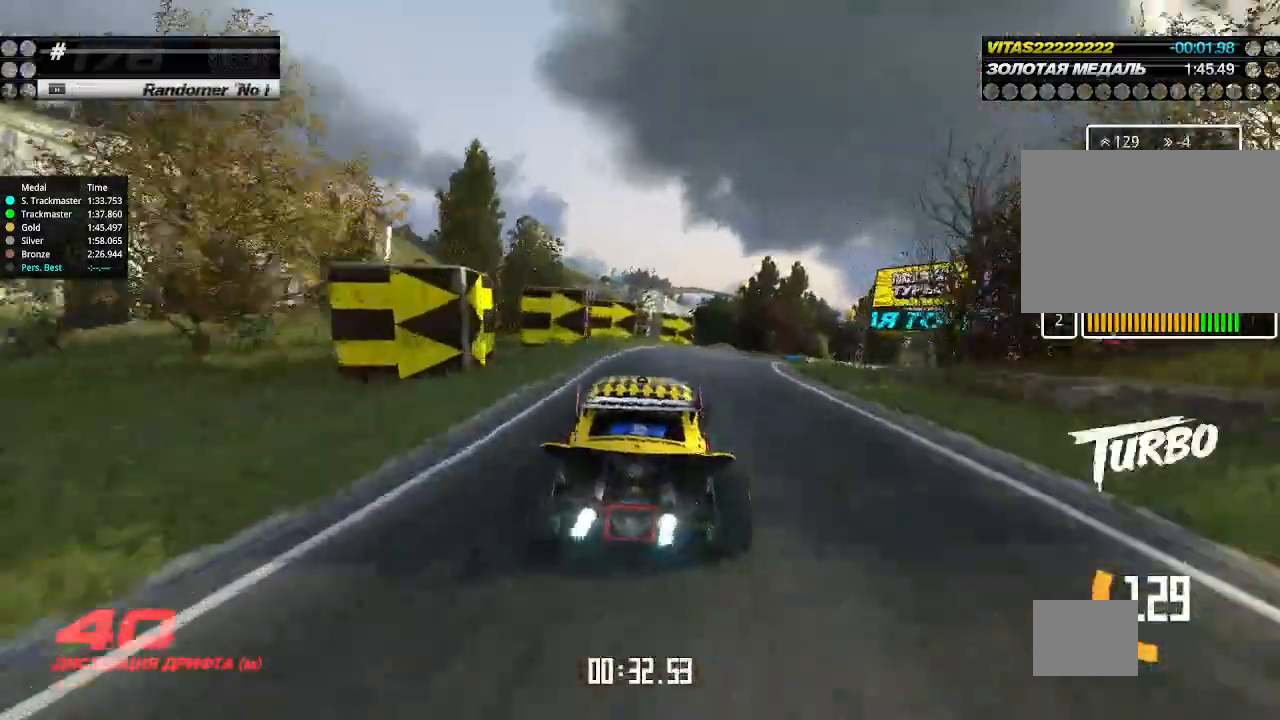
{"keys": ["right", "up"], "events": [[67, "right", "down"], [300, "right", "up"], [433, "right", "down"]]}
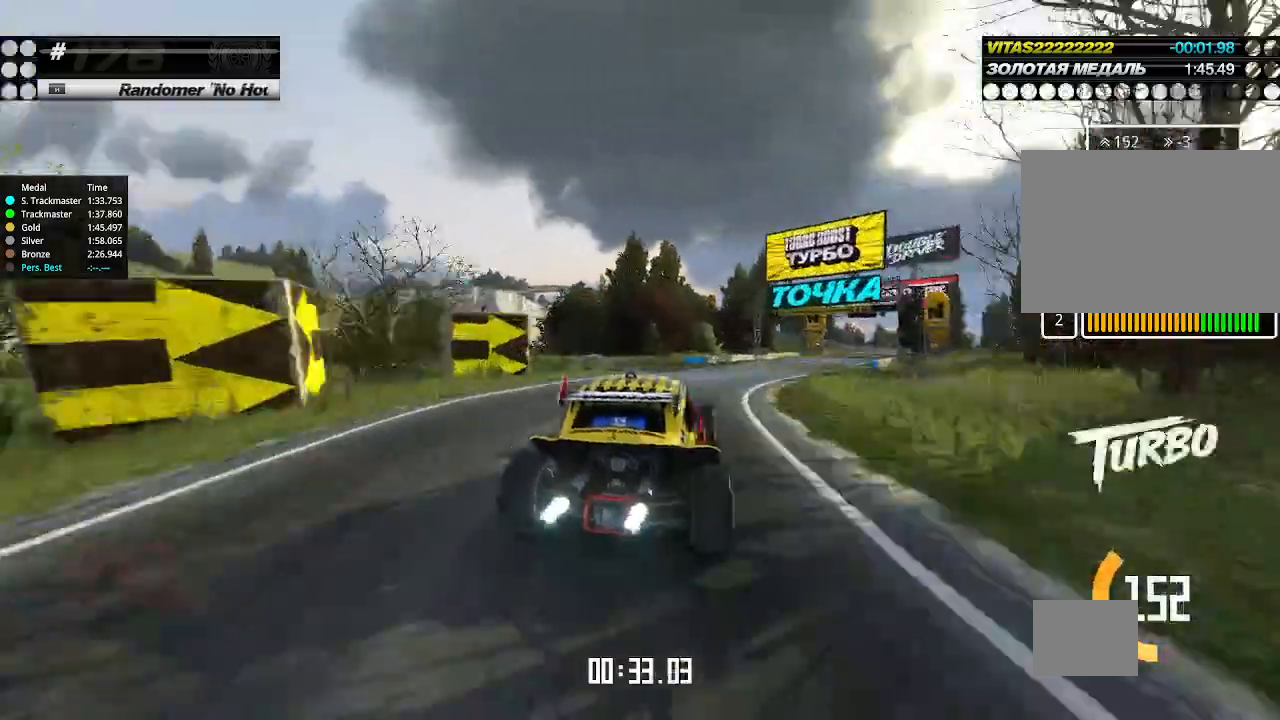
{"keys": ["up"], "events": [[367, "right", "up"]]}
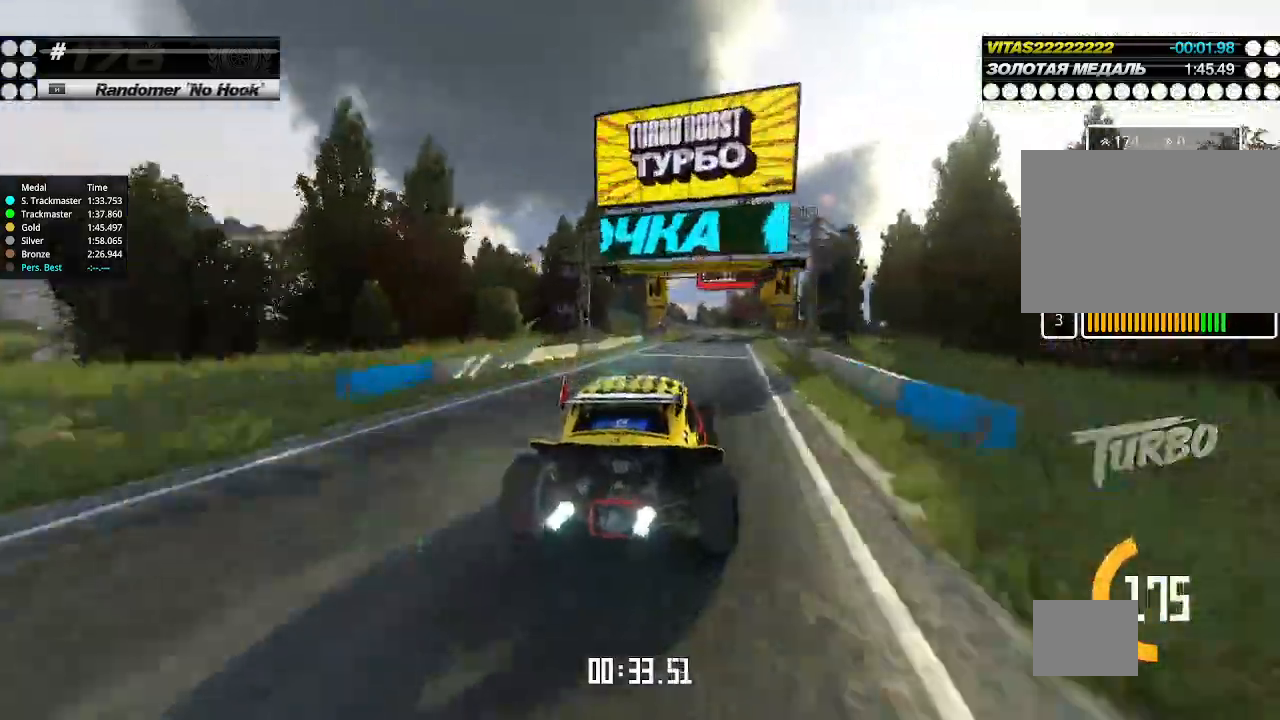
{"keys": ["up"], "events": [[200, "right", "down"], [333, "right", "up"]]}
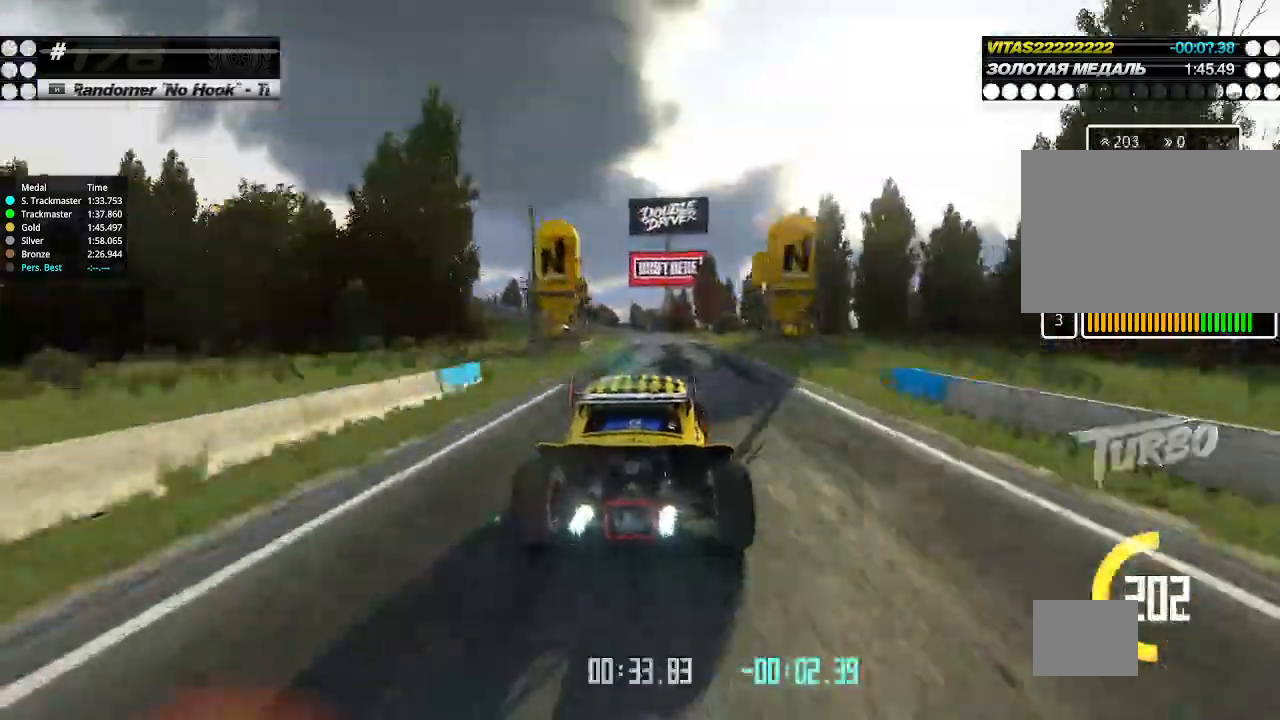
{"keys": [], "events": [[300, "up", "up"], [333, "down", "down"], [333, "left", "down"], [500, "down", "up"], [500, "left", "up"]]}
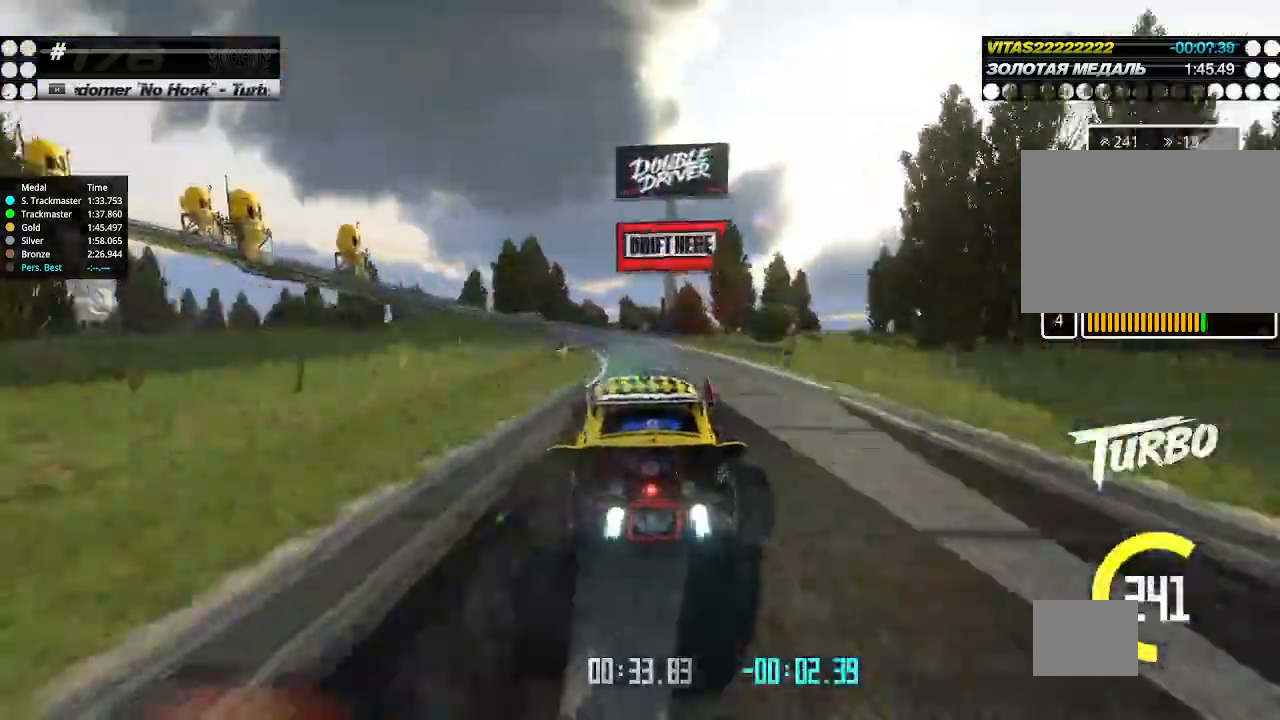
{"keys": ["up"]}
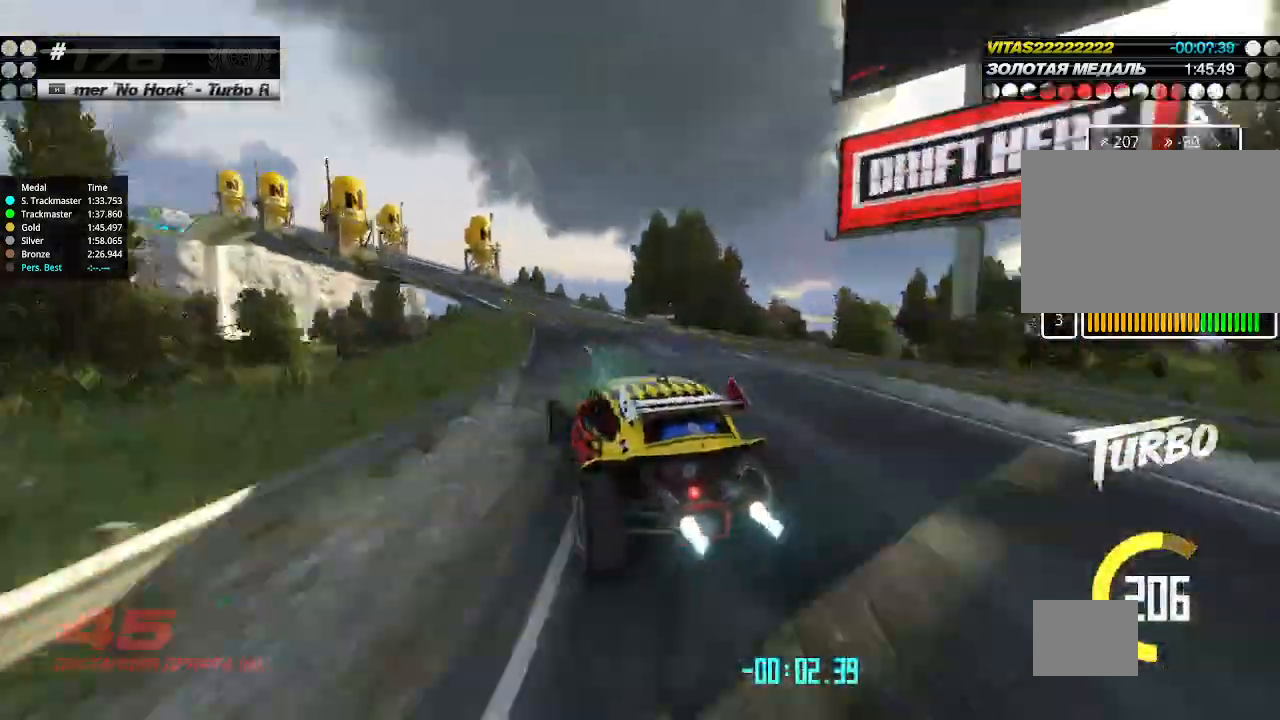
{"keys": ["up"], "events": [[200, "right", "down"], [300, "right", "up"]]}
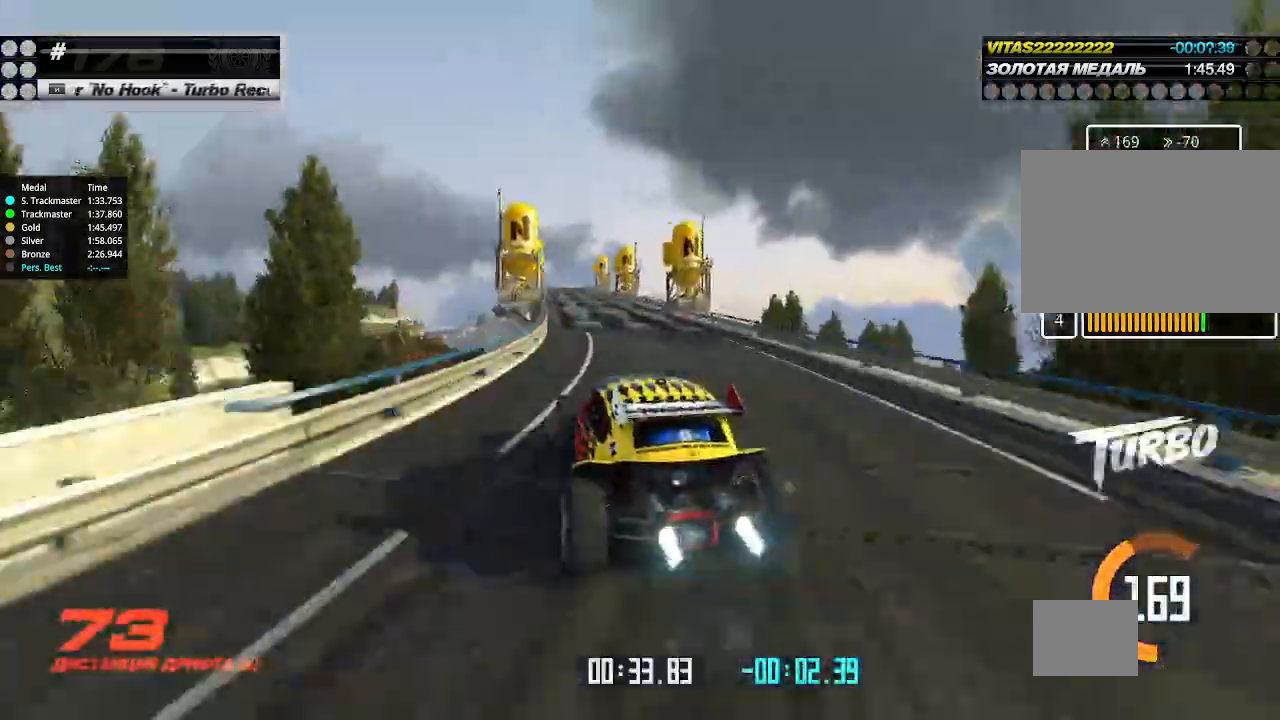
{"keys": ["up"], "events": [[200, "right", "down"], [300, "right", "up"]]}
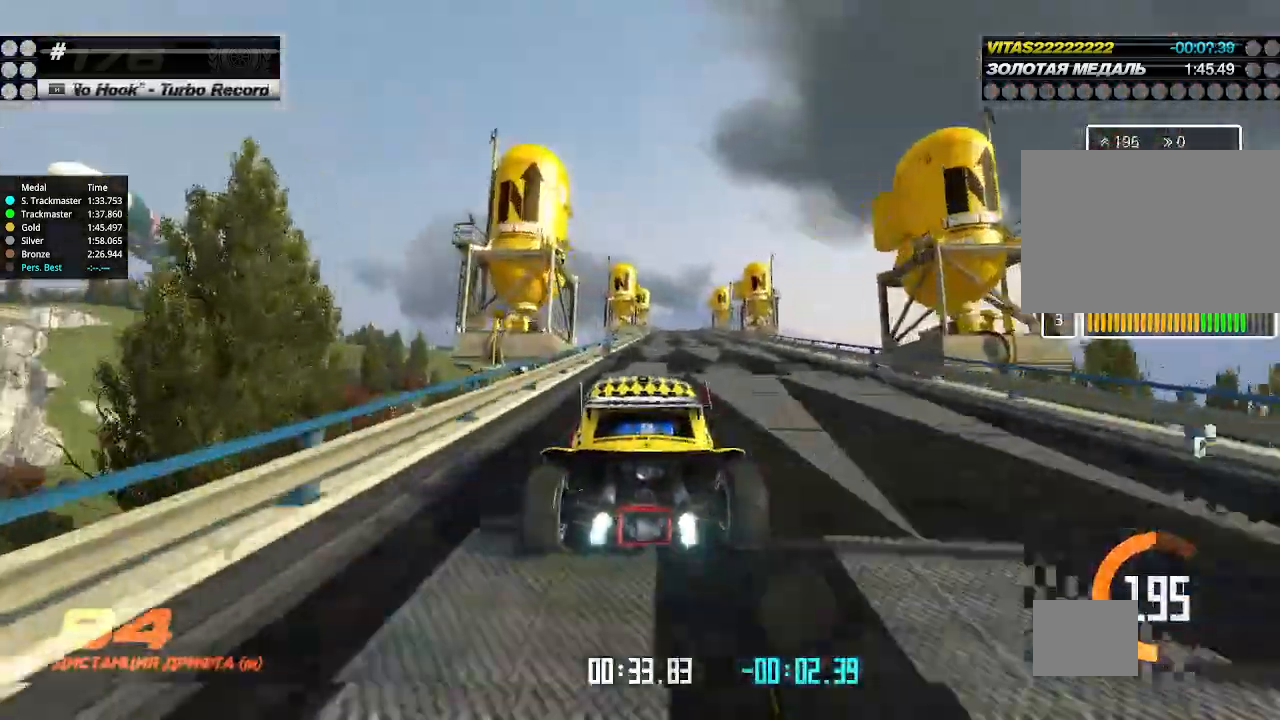
{"keys": ["up"], "events": [[67, "right", "down"], [167, "right", "up"], [400, "right", "down"], [433, "right", "up"]]}
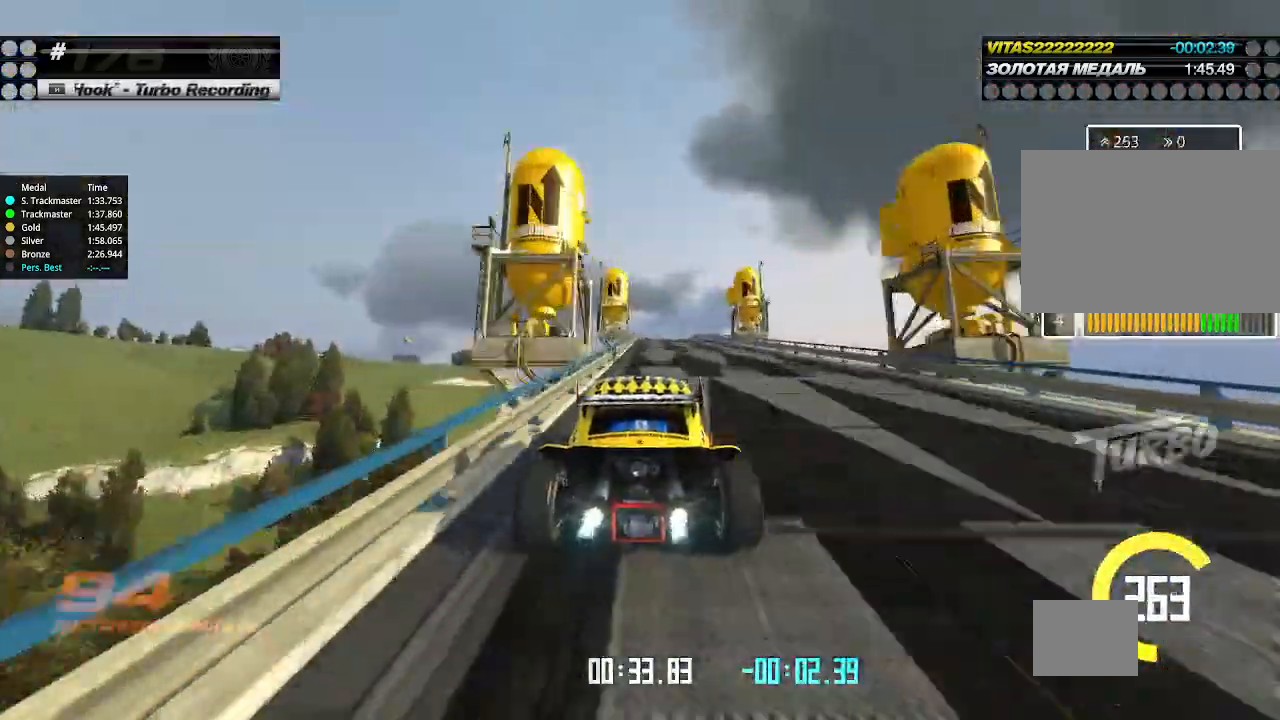
{"keys": ["up"], "events": [[200, "right", "down"], [333, "right", "up"]]}
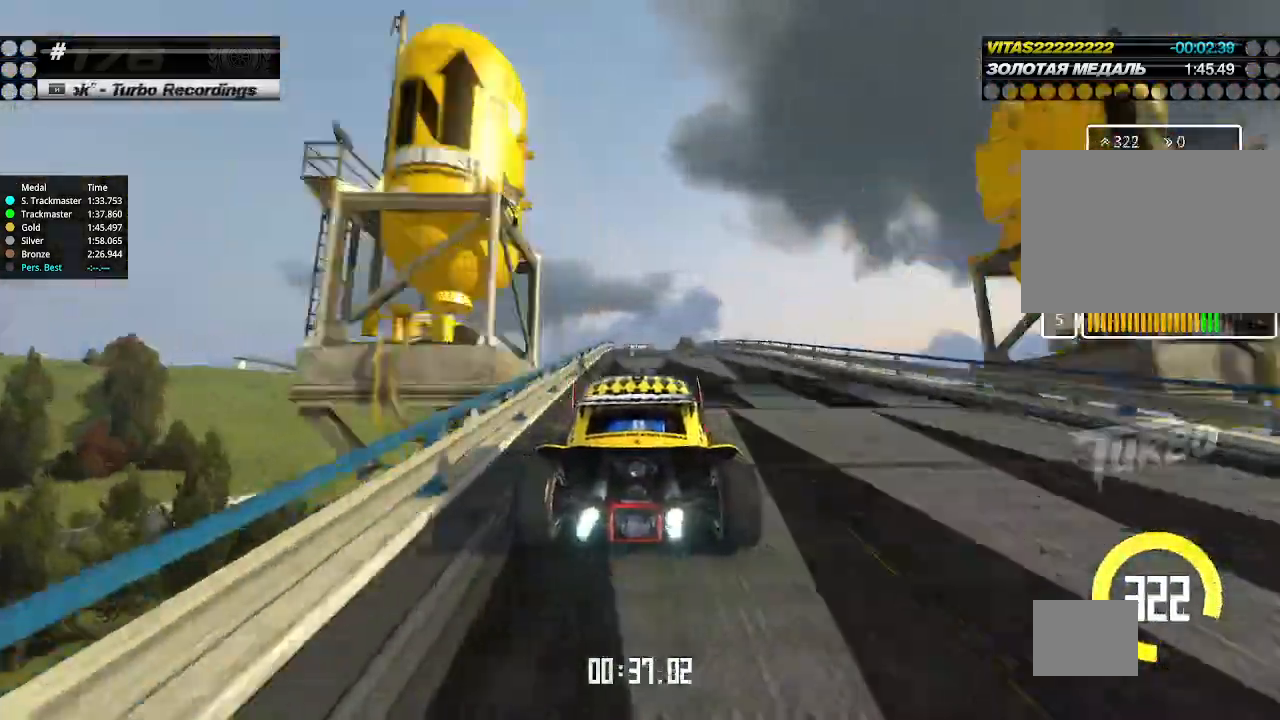
{"keys": ["up"], "events": [[267, "left", "down"], [333, "left", "up"]]}
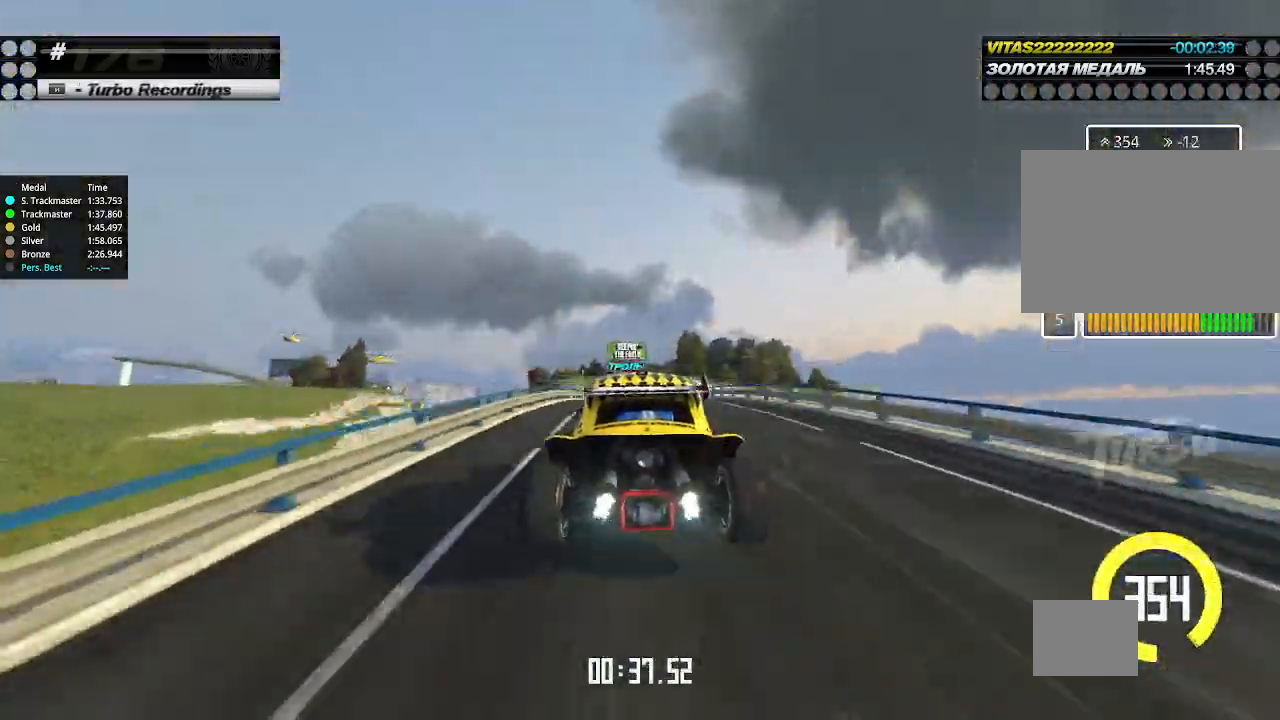
{"keys": ["right", "up"], "events": [[233, "right", "down"]]}
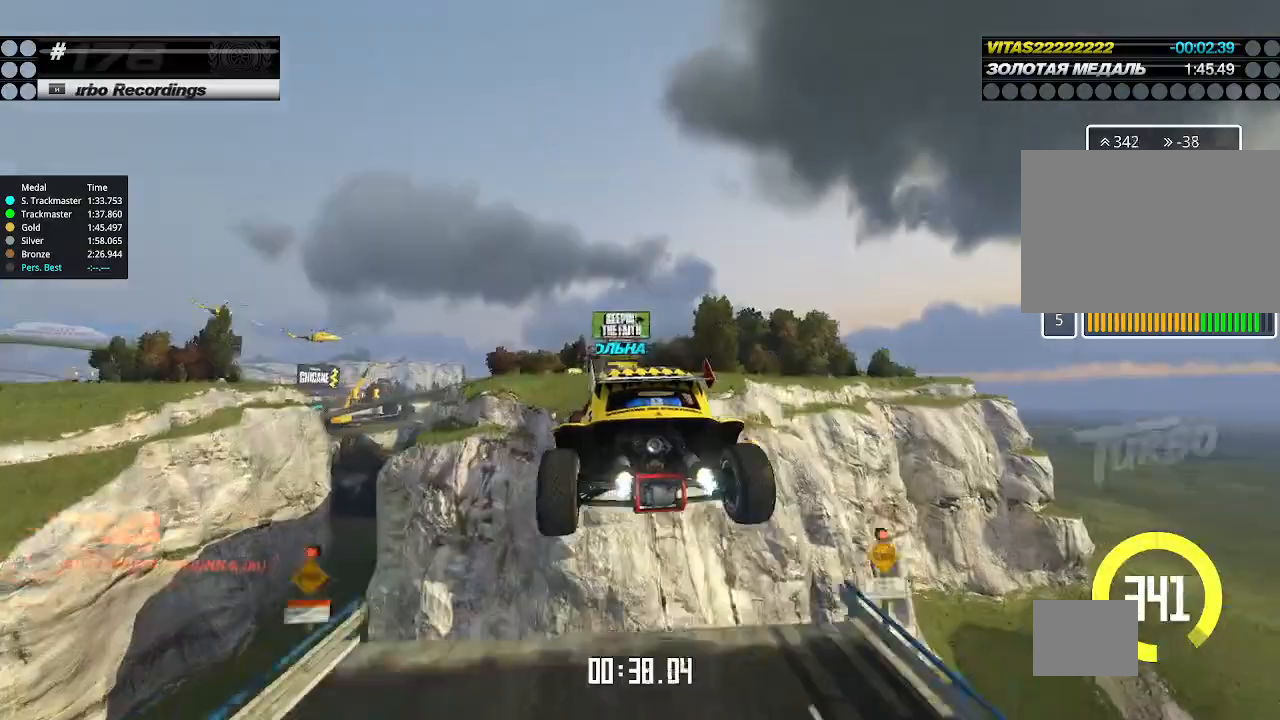
{"keys": ["right", "up"], "events": [[200, "down", "down"], [300, "down", "up"]]}
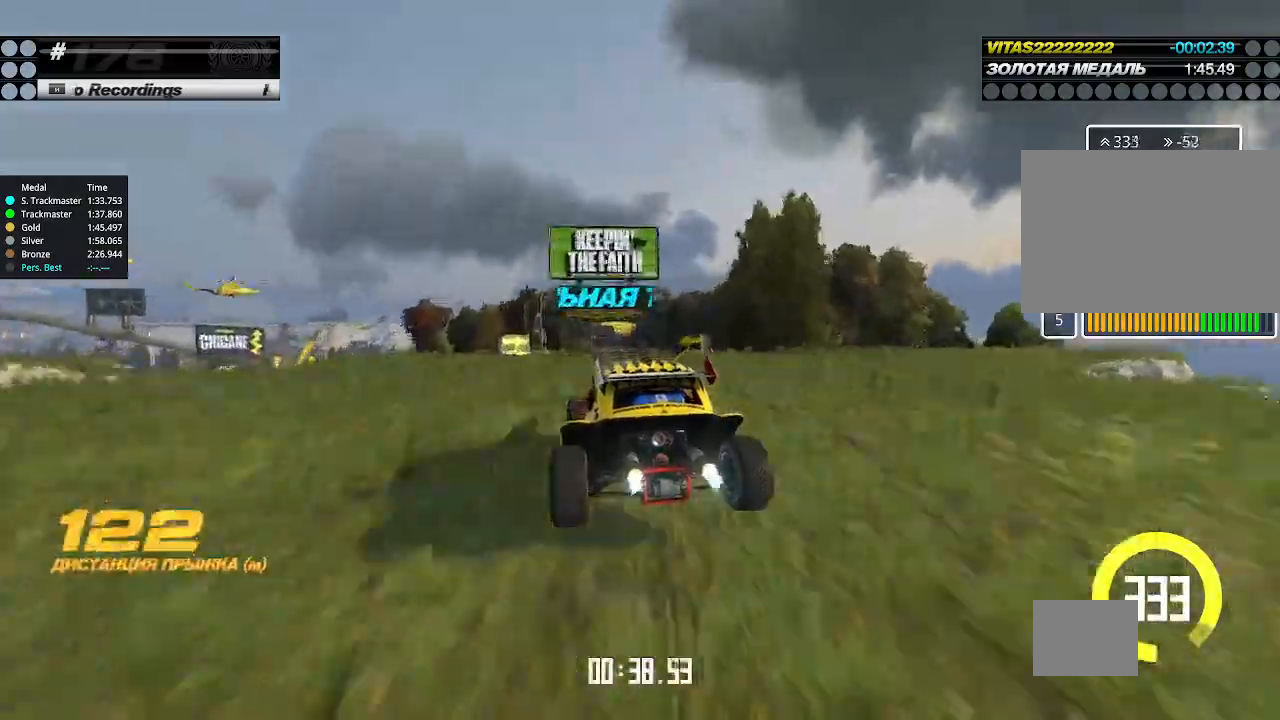
{"keys": ["up"], "events": [[100, "right", "up"], [400, "right", "down"], [500, "right", "up"]]}
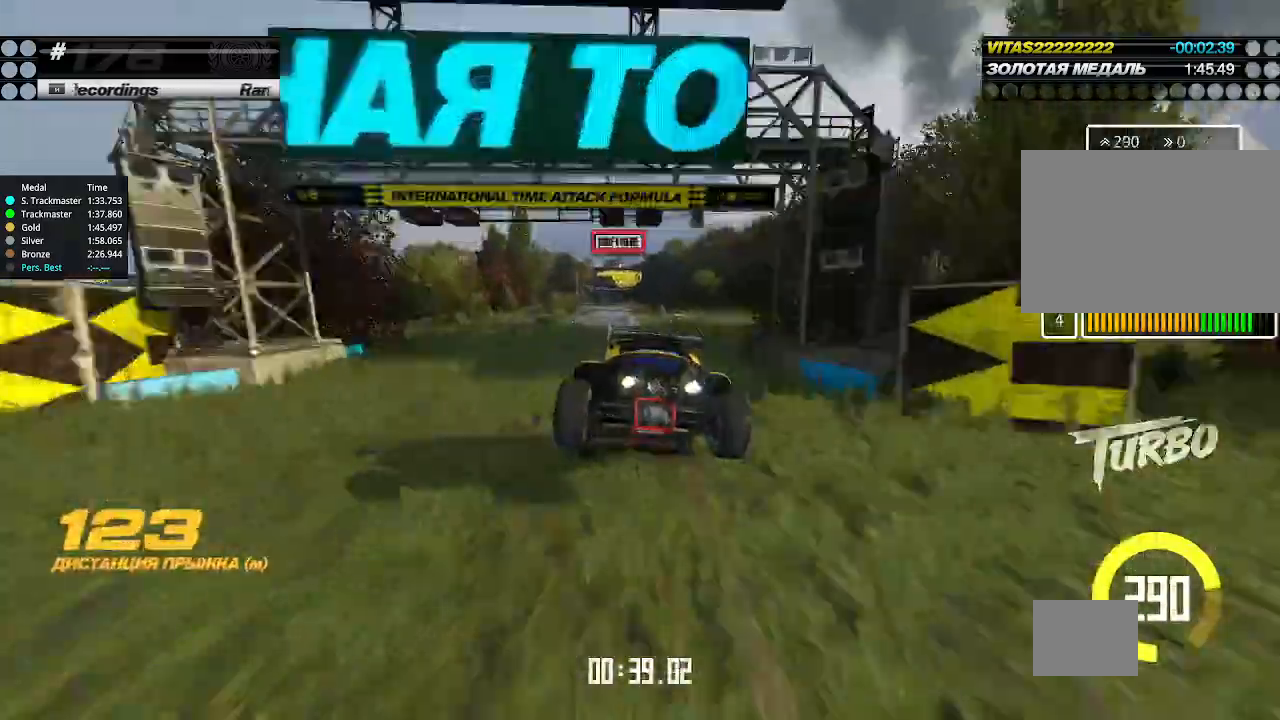
{"keys": ["down", "left", "up"], "events": [[267, "left", "down"], [367, "left", "up"], [467, "left", "down"], [500, "down", "down"]]}
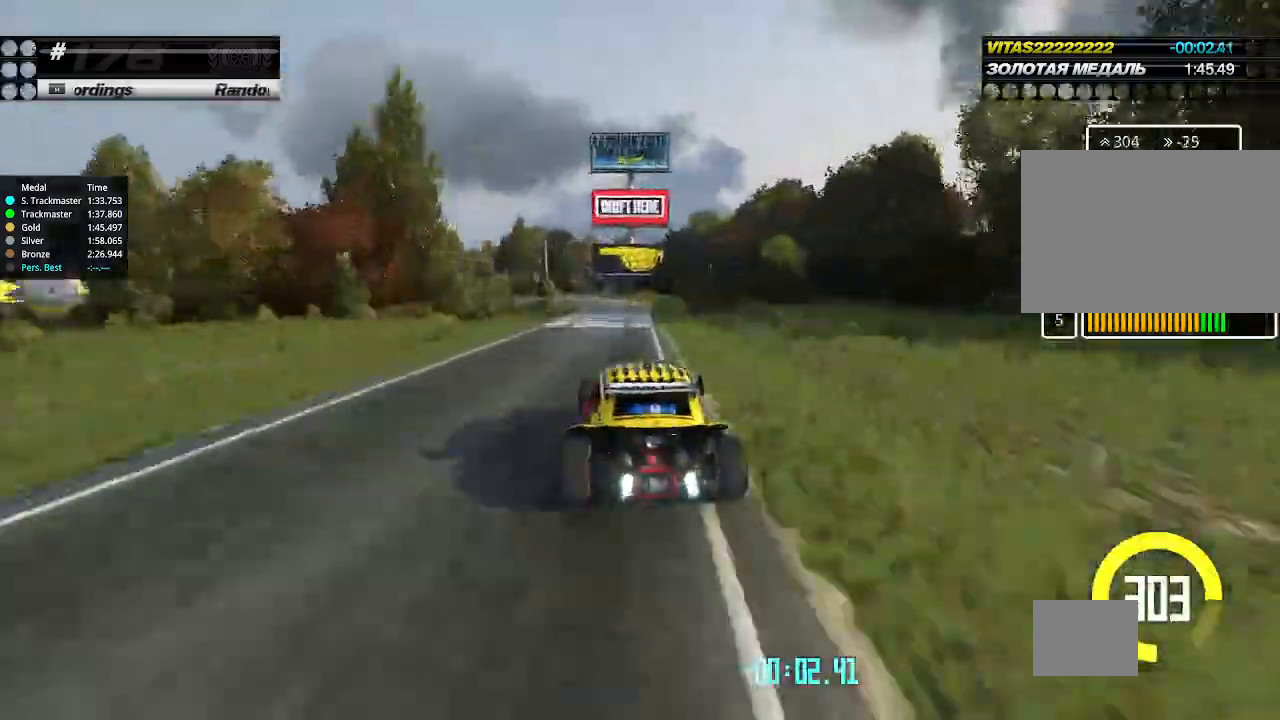
{"keys": [], "events": [[100, "up", "up"], [167, "down", "up"], [167, "left", "up"], [267, "left", "down"], [300, "down", "down"], [500, "down", "up"], [500, "left", "up"]]}
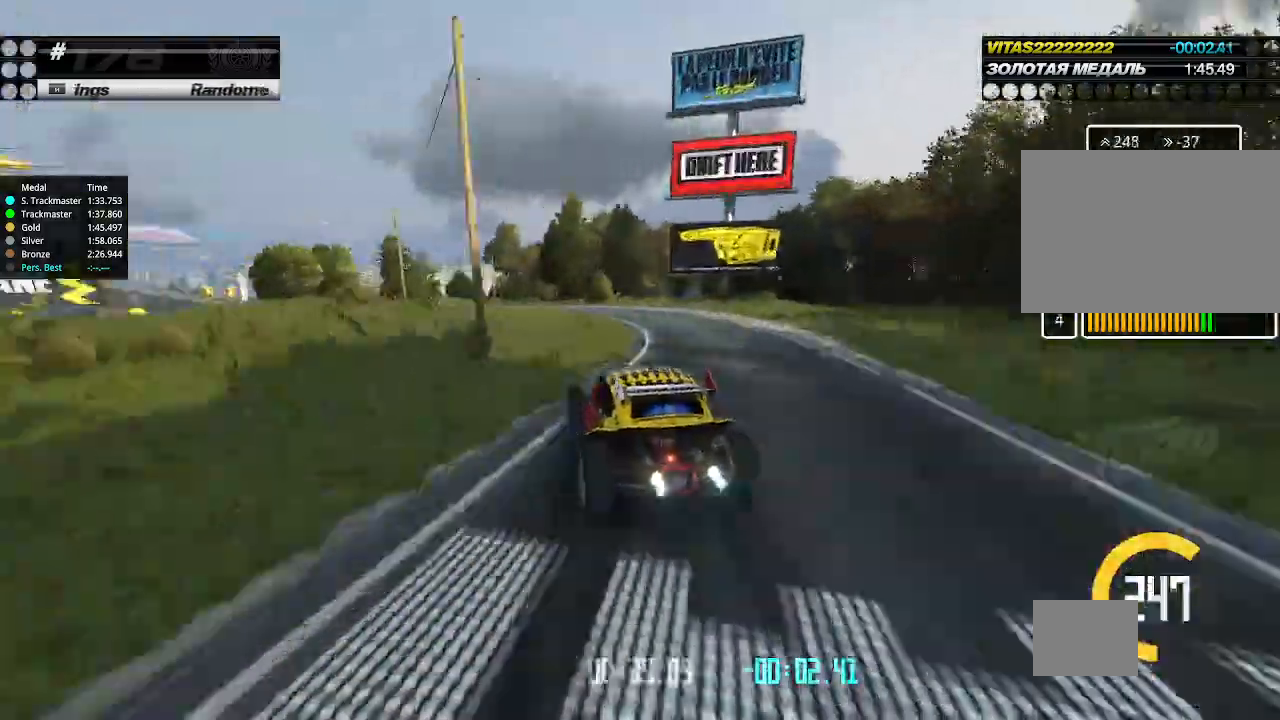
{"keys": ["up"], "events": [[67, "up", "down"], [200, "left", "down"], [267, "left", "up"]]}
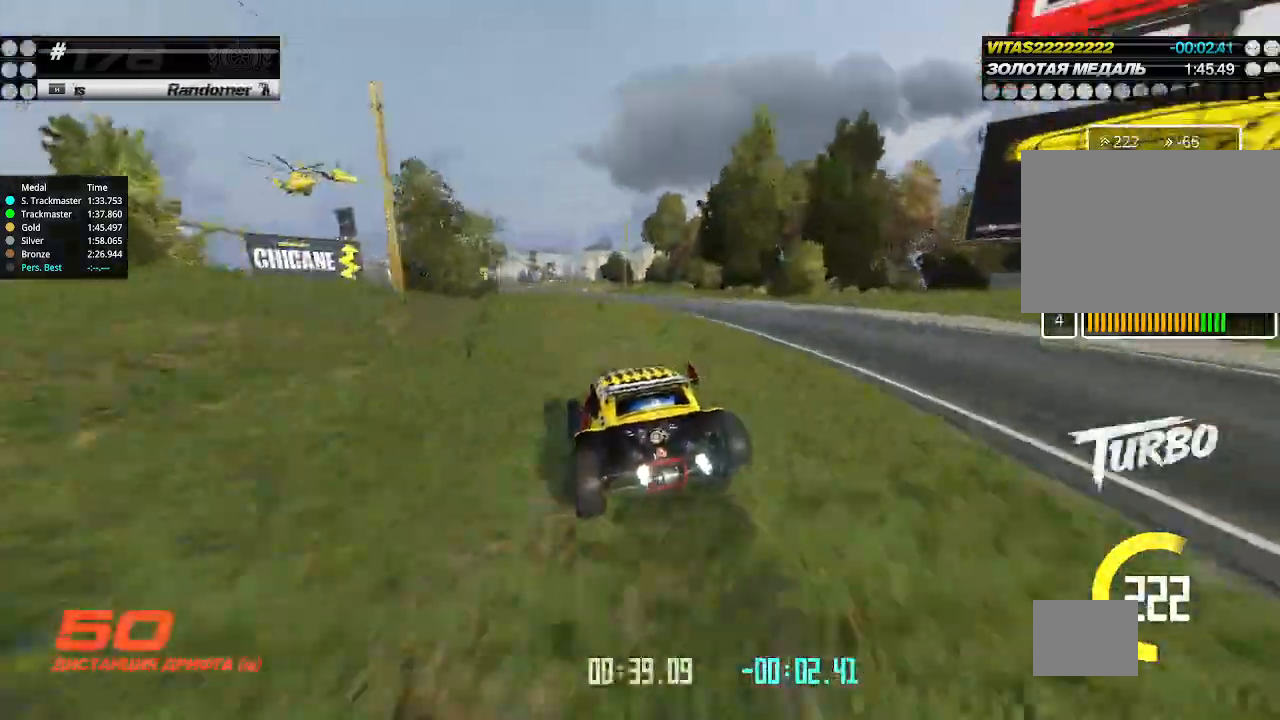
{"keys": ["up"], "events": [[67, "left", "down"], [133, "left", "up"]]}
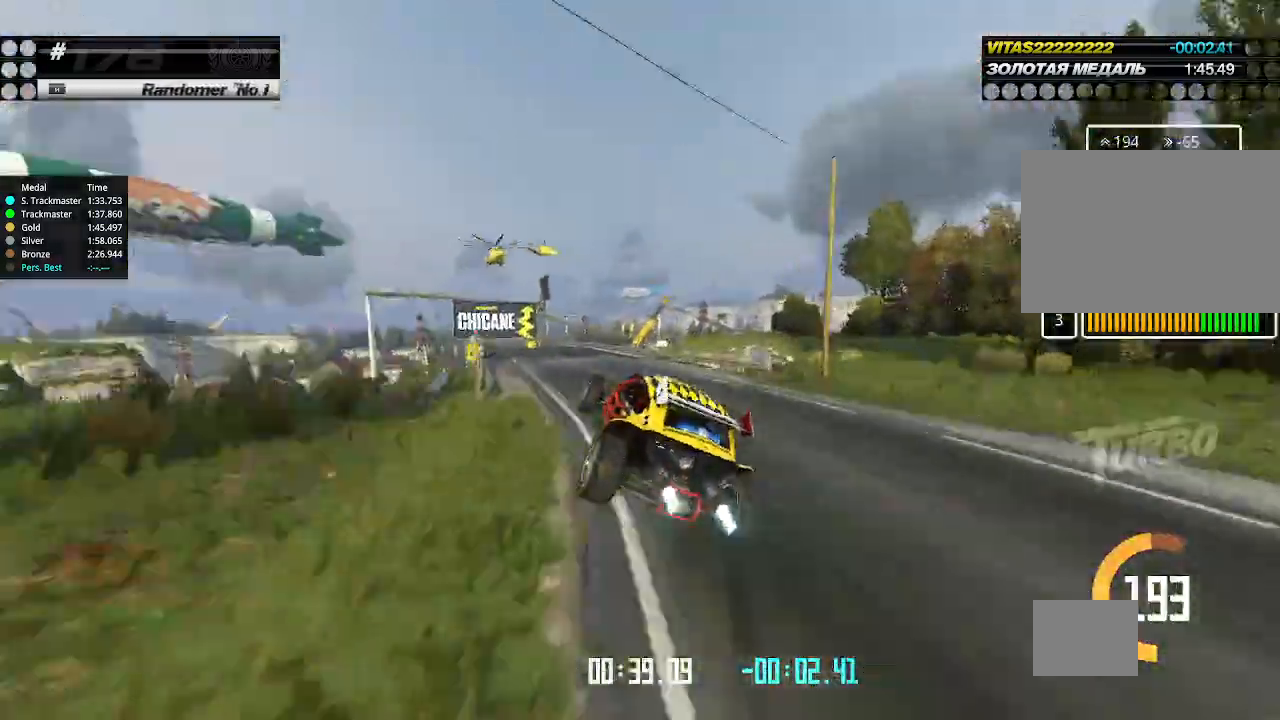
{"keys": ["right", "up"], "events": [[133, "left", "down"], [200, "left", "up"], [267, "left", "down"], [333, "left", "up"], [433, "right", "down"]]}
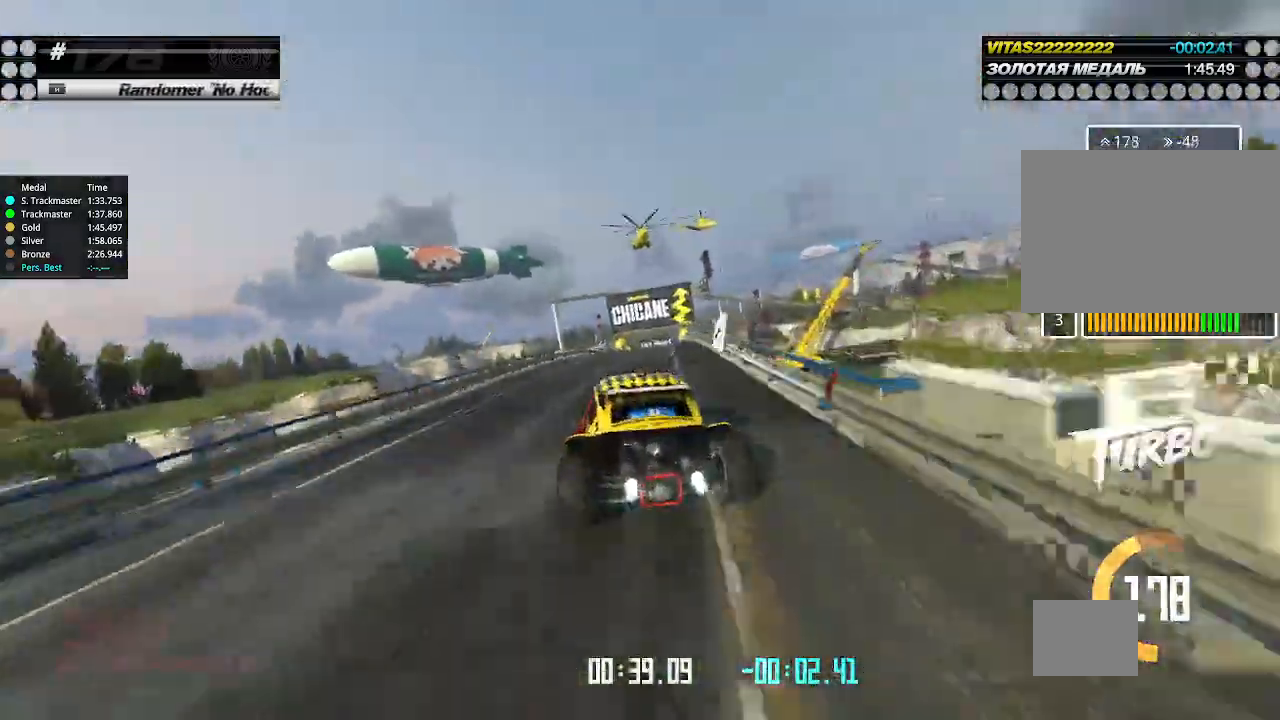
{"keys": ["up"], "events": [[100, "right", "up"], [333, "right", "down"], [433, "right", "up"]]}
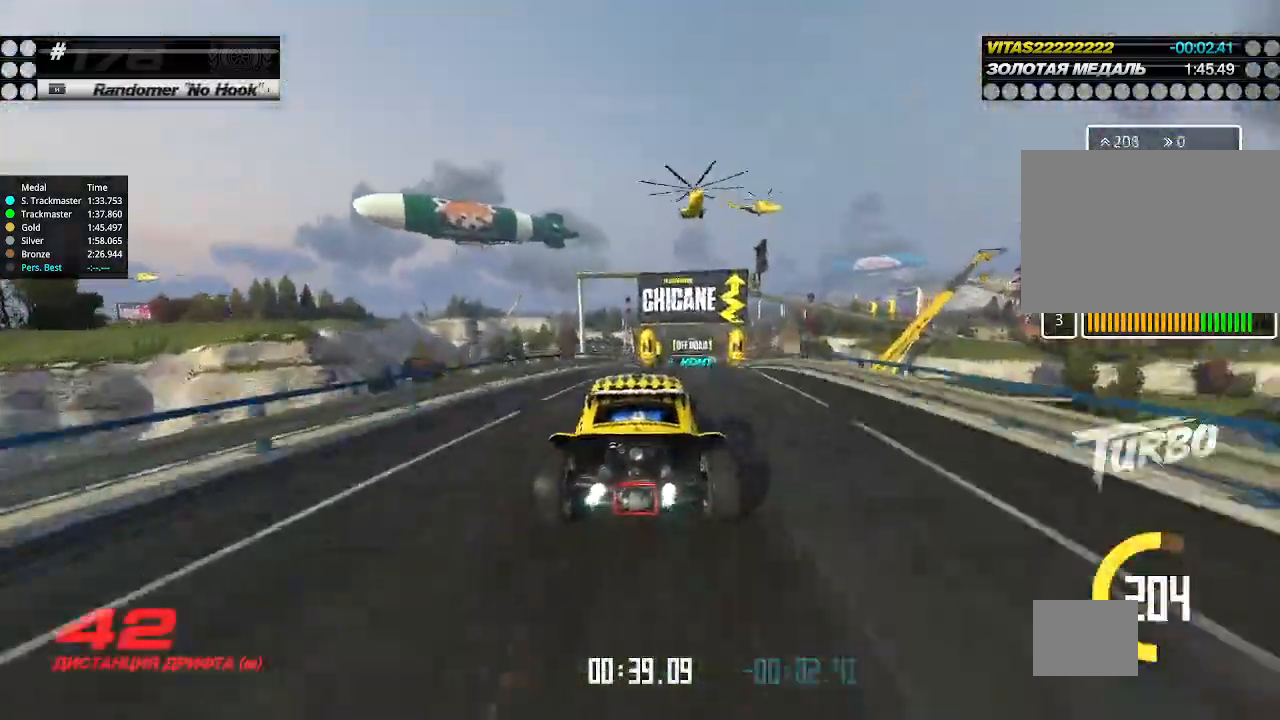
{"keys": ["up"], "events": [[267, "right", "down"], [367, "right", "up"]]}
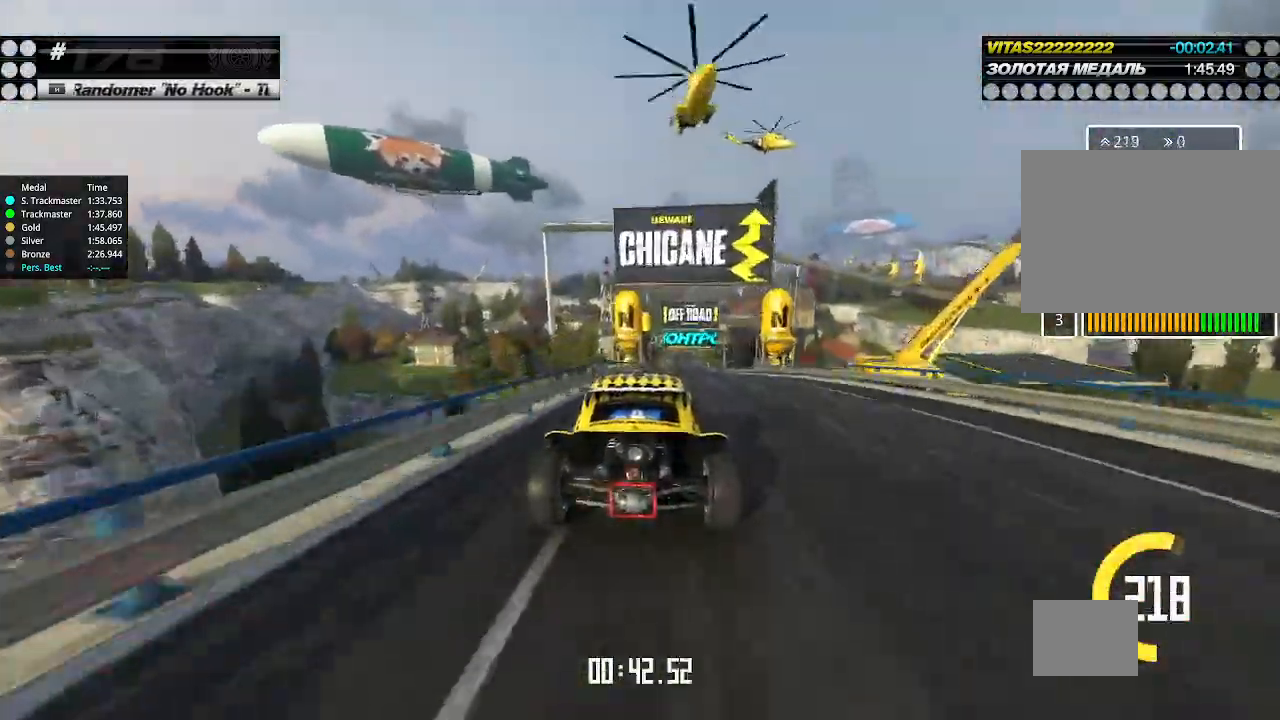
{"keys": ["right", "up"], "events": [[100, "right", "down"], [200, "right", "up"], [500, "right", "down"]]}
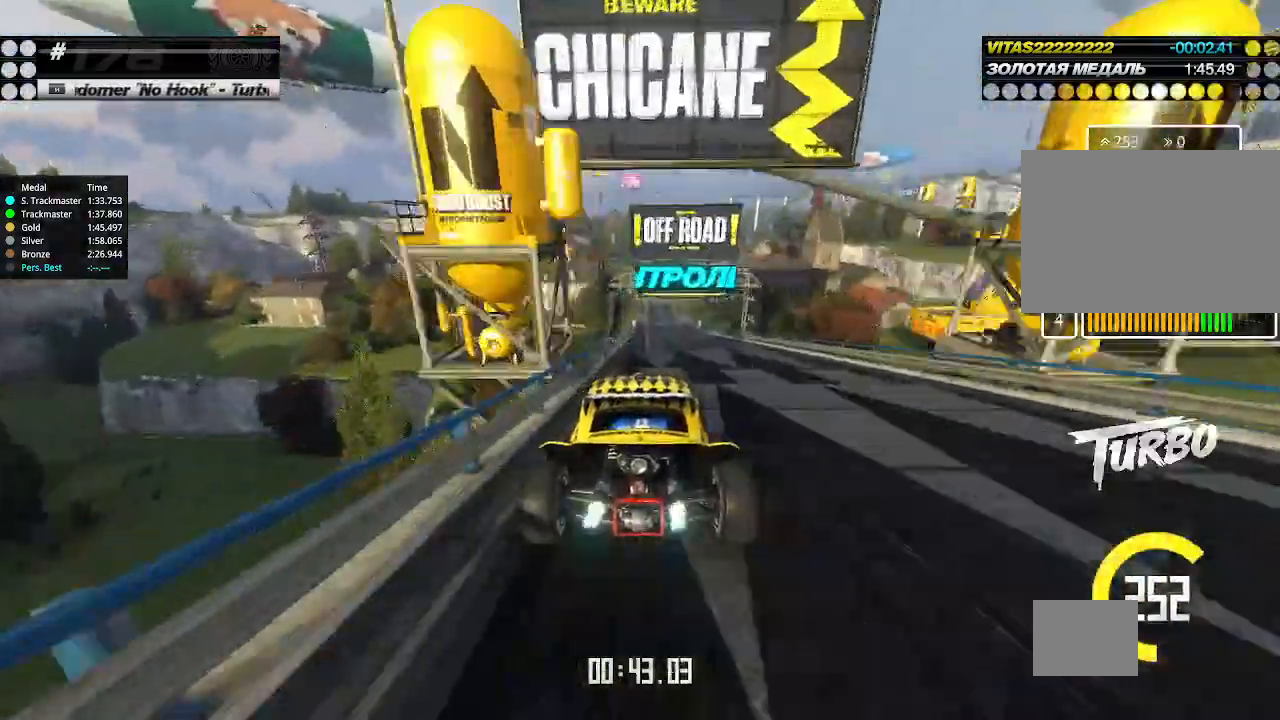
{"keys": ["up"], "events": [[133, "right", "up"]]}
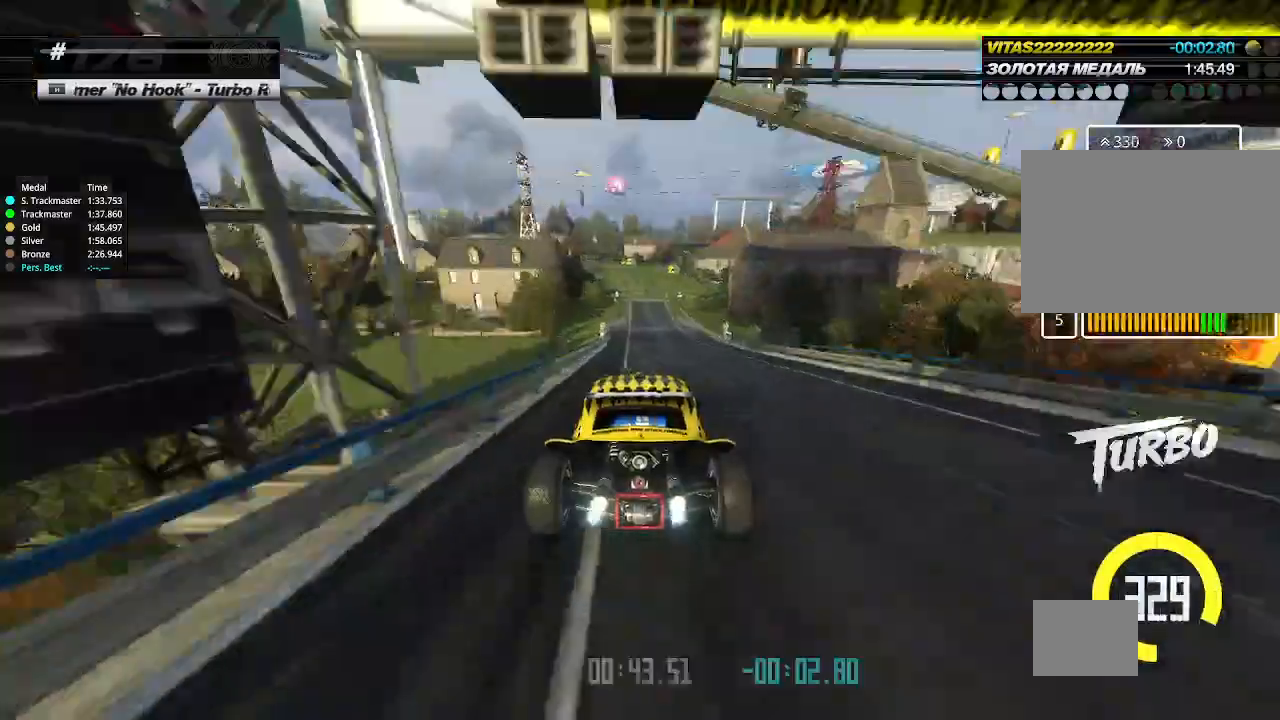
{"keys": ["left", "up"], "events": [[467, "left", "down"]]}
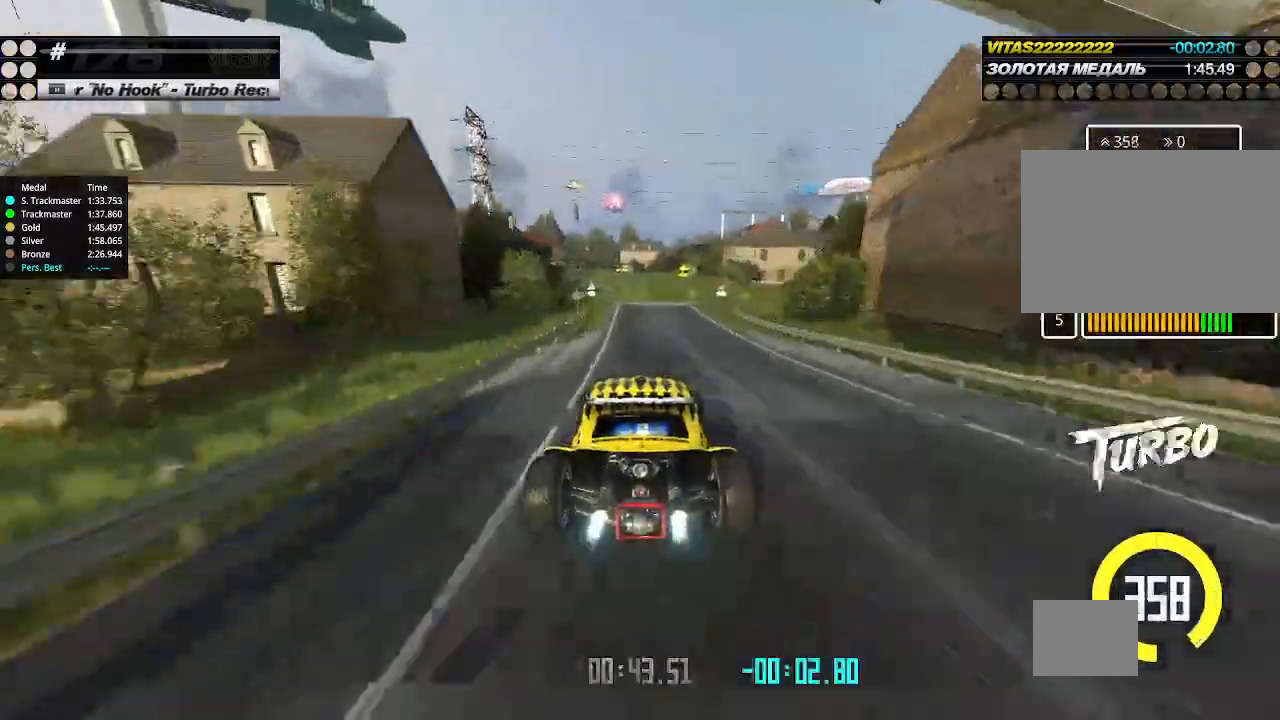
{"keys": ["left", "up"], "events": [[67, "left", "up"], [133, "left", "down"], [233, "left", "up"], [467, "left", "down"]]}
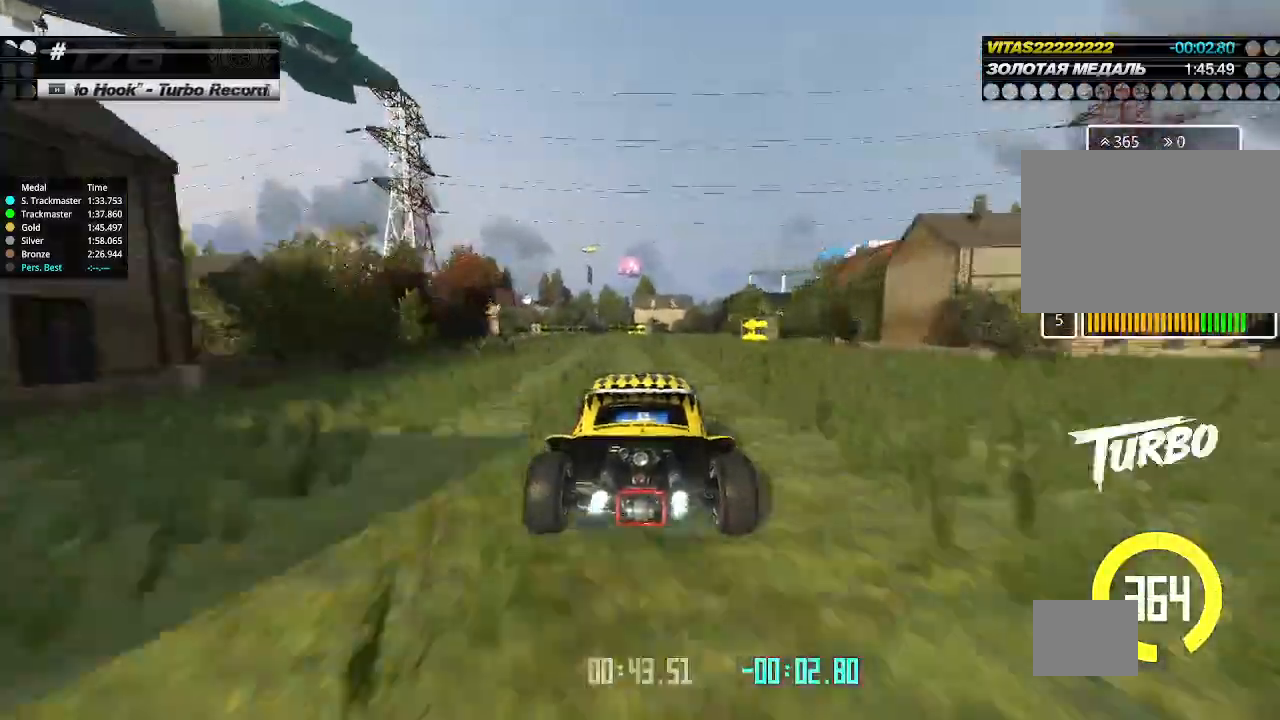
{"keys": ["left", "up"], "events": [[33, "left", "up"], [267, "left", "down"]]}
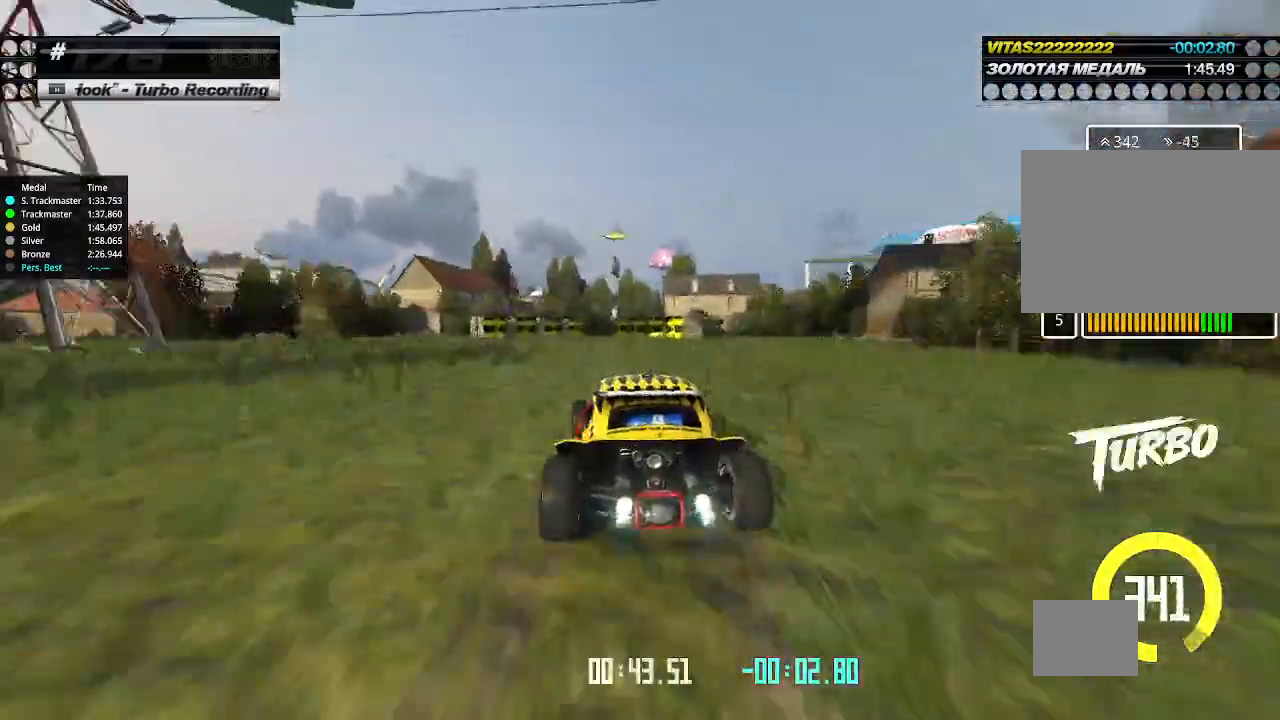
{"keys": ["right", "up"], "events": [[100, "left", "up"], [100, "up", "up"], [133, "right", "down"], [167, "up", "down"], [267, "right", "up"], [333, "right", "down"], [400, "right", "up"], [433, "right", "down"]]}